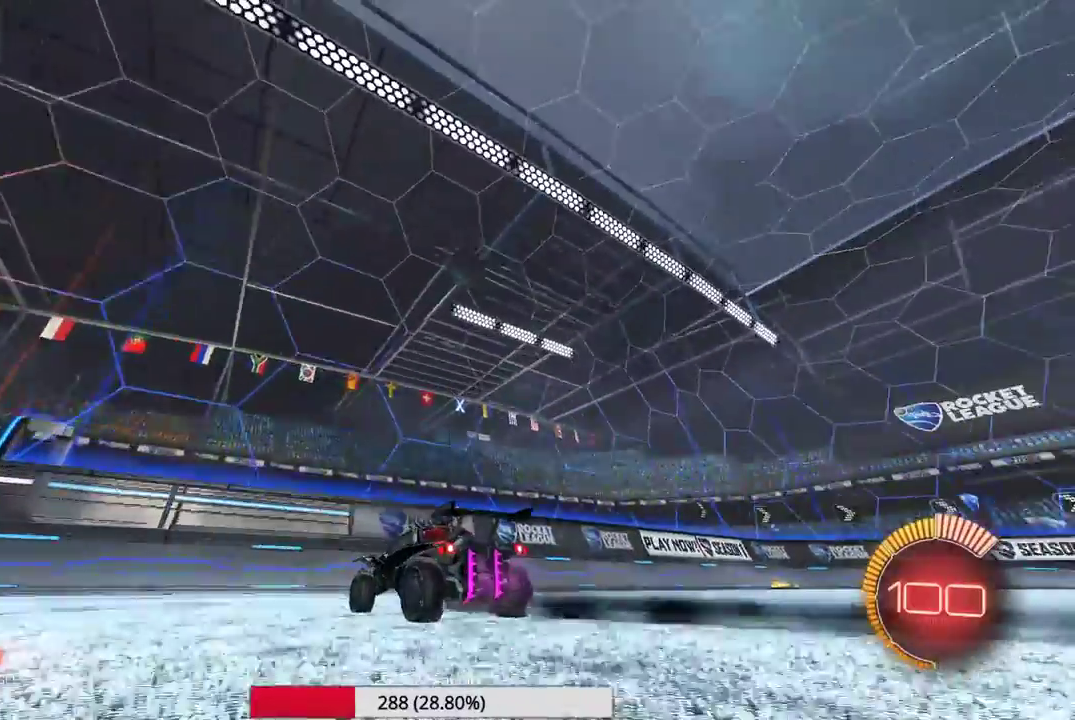
Gameplay with a controller (Xbox layout); each line is a JSON object with the inputs held at the frame after it (dt_ms = milliseconds from this image to that frame). "events" lists button and stick changes between this image and that frame as [ms after this image, input, new state], when the widget could be followed in between. Not read: L1 L3 R1 R2 R3 X right_stick.
{"dt_ms": 400, "buttons": [], "left_stick": "down-right", "events": [[350, "left_stick", "down-right"]]}
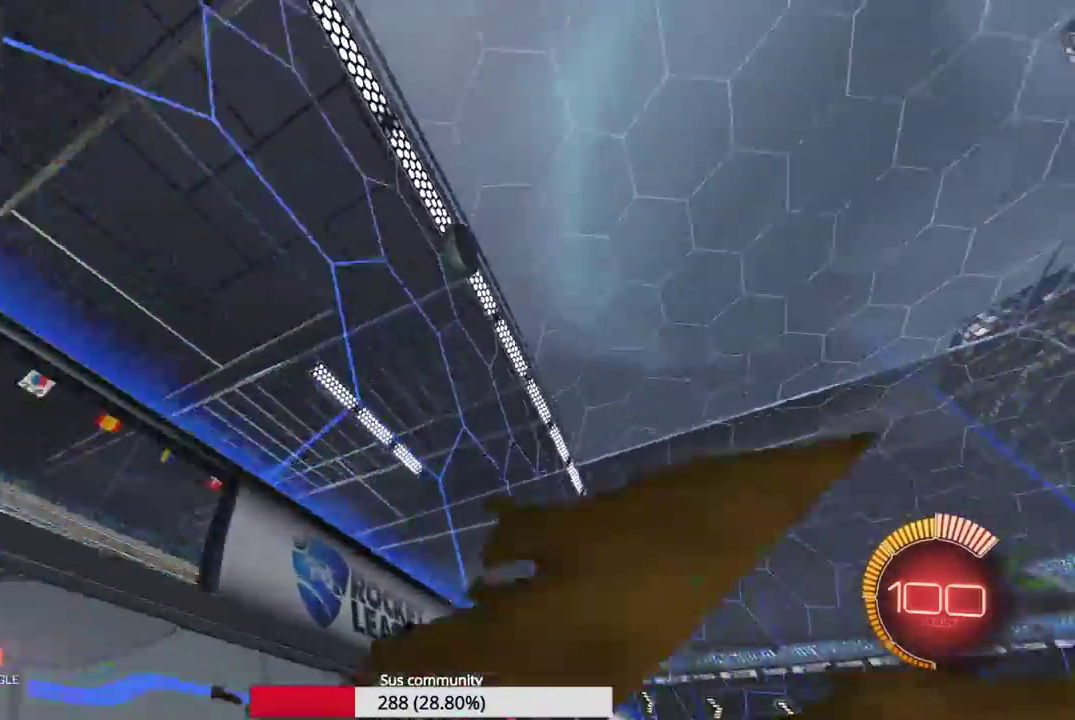
{"dt_ms": 600, "buttons": [], "left_stick": "right", "events": [[17, "left_stick", "center"], [233, "left_stick", "right"], [317, "left_stick", "down-right"], [417, "left_stick", "center"], [567, "left_stick", "right"]]}
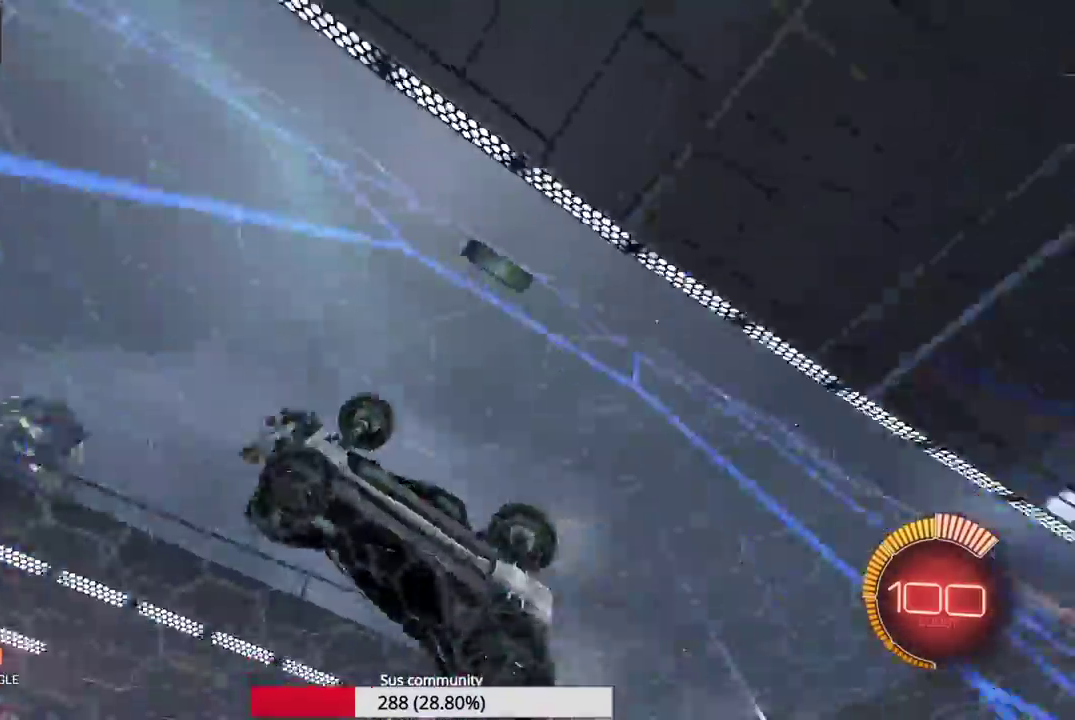
{"dt_ms": 300, "buttons": [], "left_stick": "center", "events": [[250, "left_stick", "center"]]}
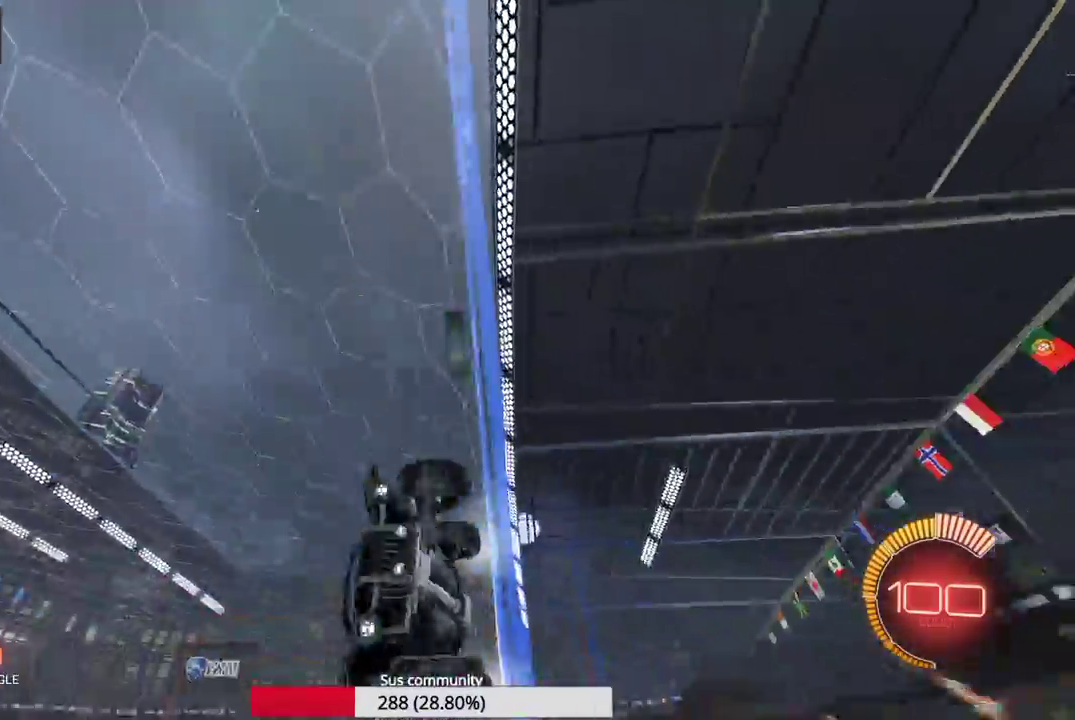
{"dt_ms": 700, "buttons": ["L2"], "left_stick": "right", "events": [[217, "left_stick", "right"], [250, "L2", "down"], [433, "L2", "up"], [600, "L2", "down"]]}
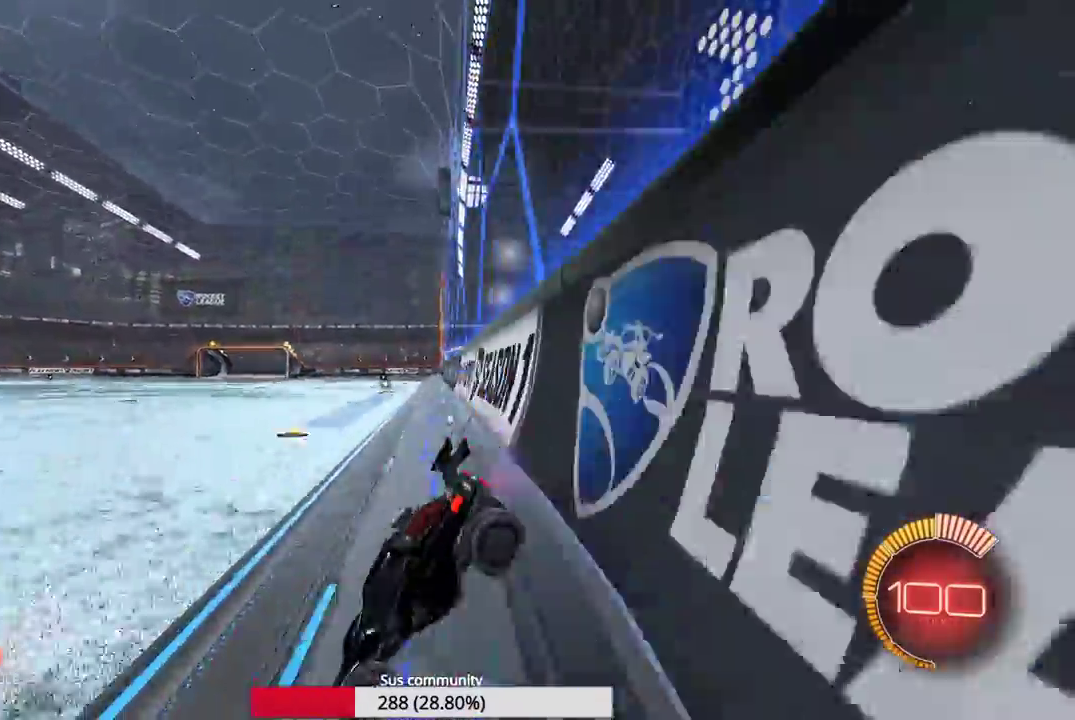
{"dt_ms": 300, "buttons": [], "left_stick": "right", "events": [[83, "L2", "up"]]}
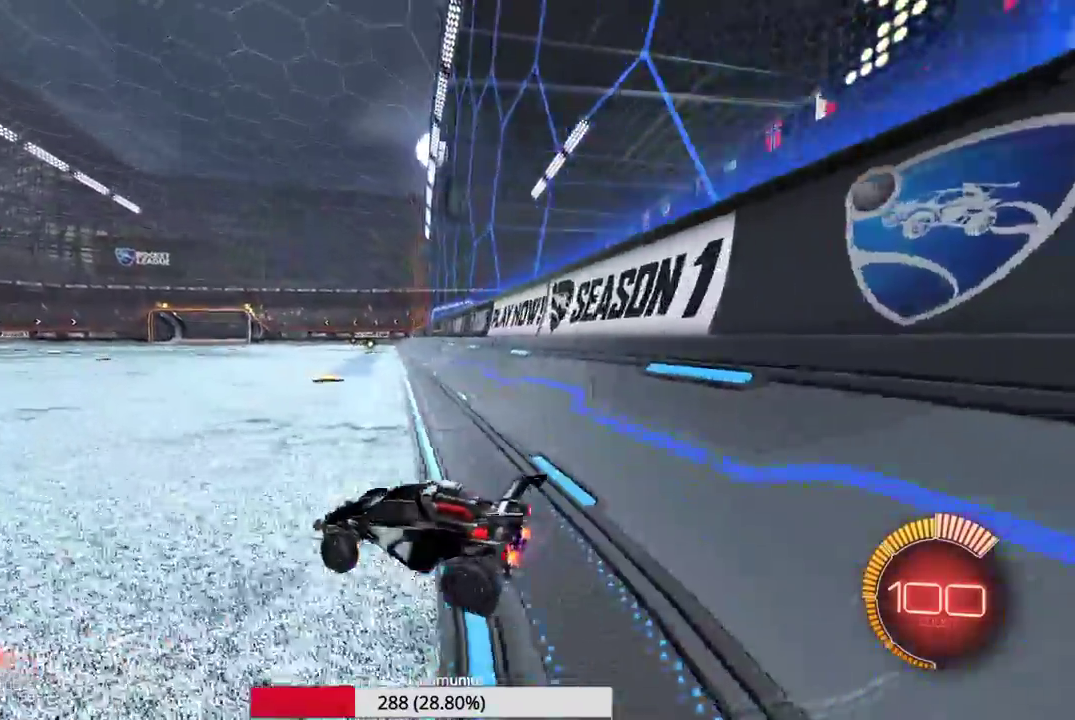
{"dt_ms": 700, "buttons": [], "left_stick": "left", "events": [[600, "left_stick", "left"]]}
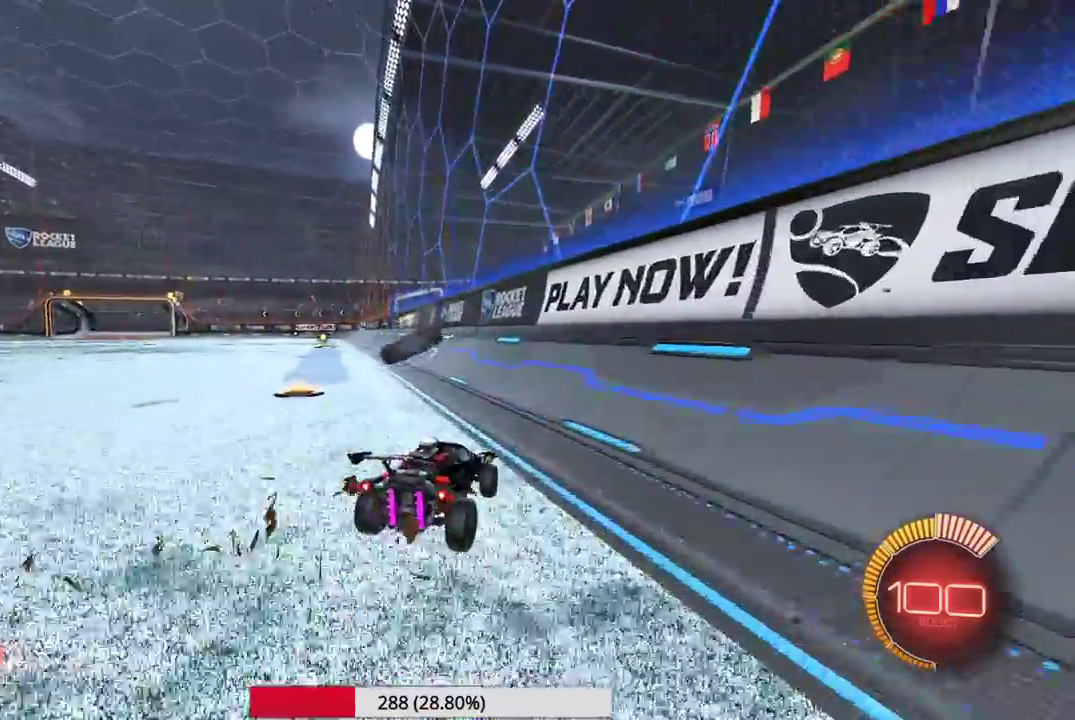
{"dt_ms": 300, "buttons": [], "left_stick": "left", "events": []}
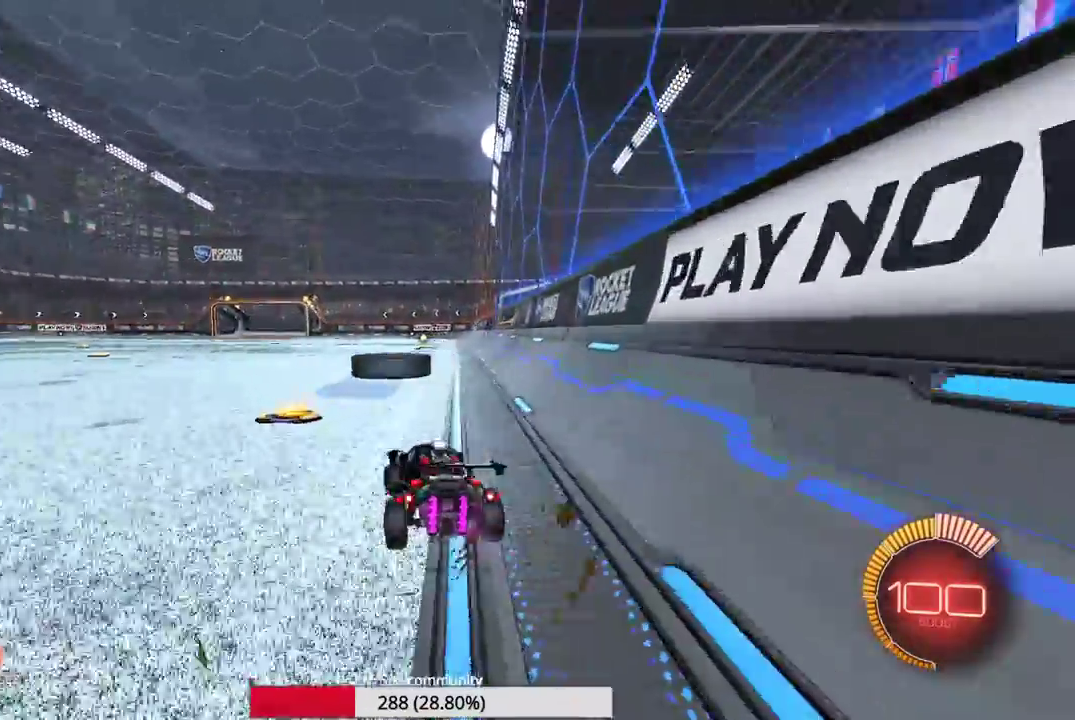
{"dt_ms": 900, "buttons": [], "left_stick": "up", "events": [[133, "left_stick", "center"], [500, "left_stick", "left"], [667, "left_stick", "center"], [700, "A", "down"], [783, "A", "up"], [833, "left_stick", "up"]]}
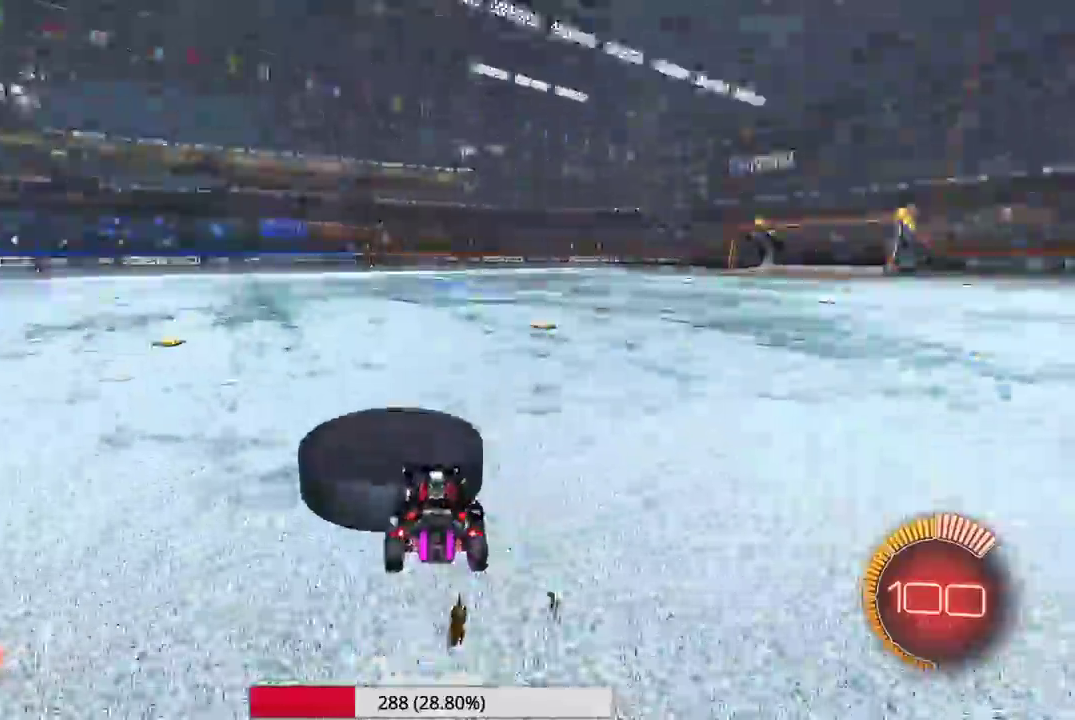
{"dt_ms": 300, "buttons": [], "left_stick": "down-left", "events": [[33, "A", "down"], [33, "left_stick", "up-left"], [117, "A", "up"], [133, "left_stick", "down-left"]]}
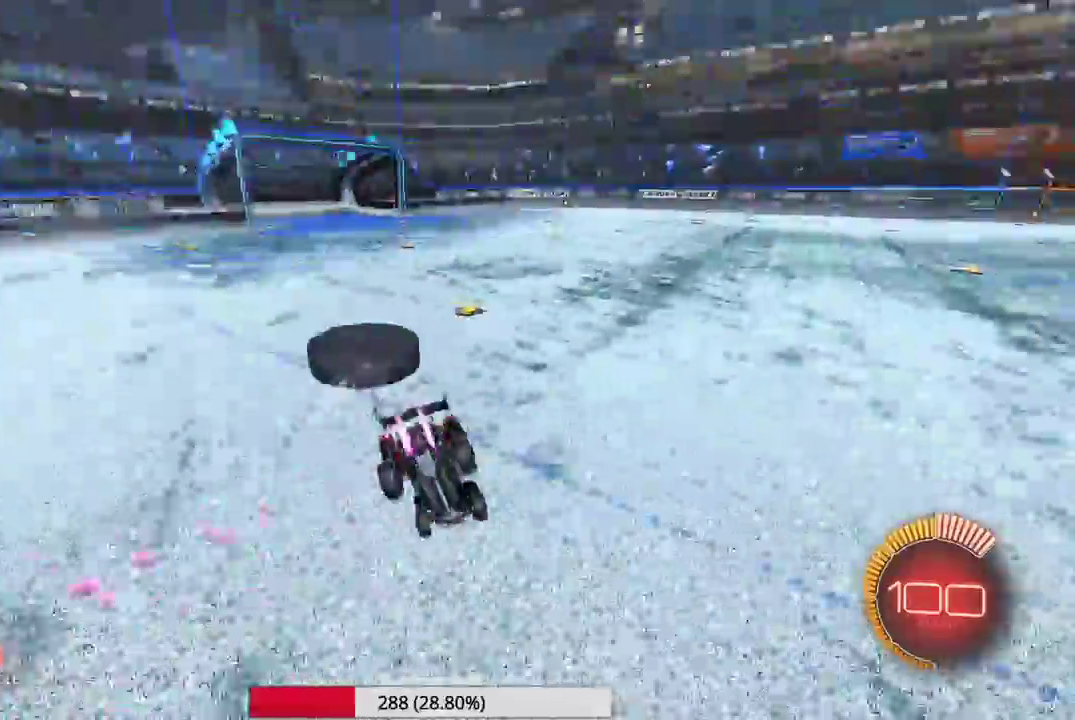
{"dt_ms": 700, "buttons": [], "left_stick": "down-left", "events": [[233, "left_stick", "left"], [533, "left_stick", "down-left"]]}
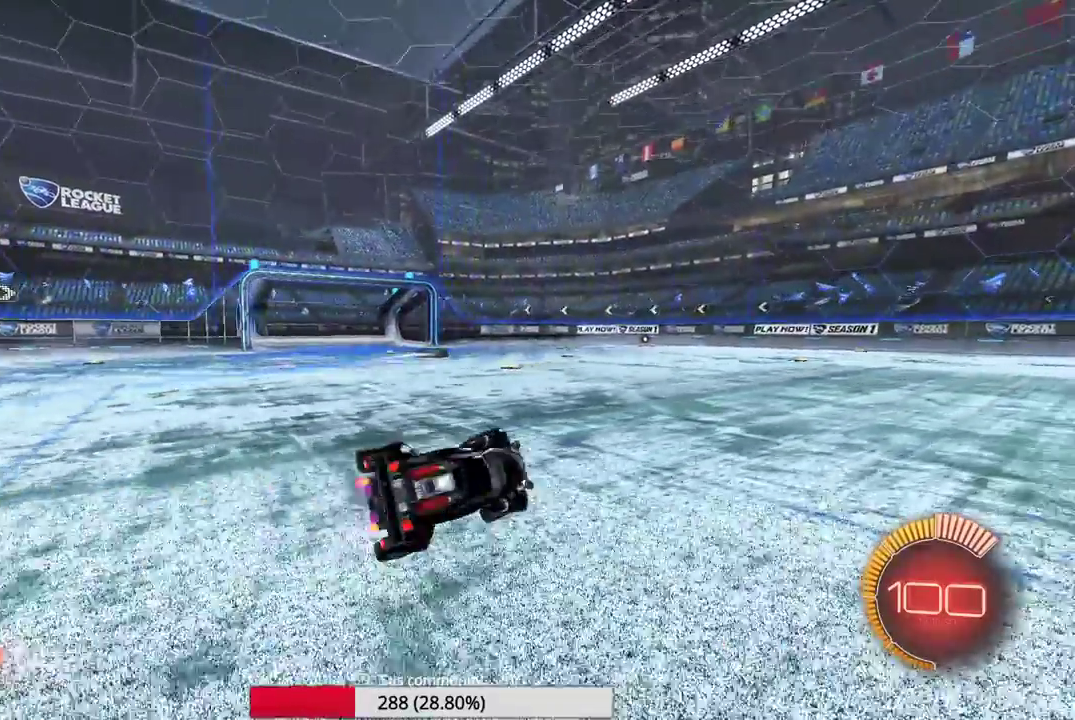
{"dt_ms": 300, "buttons": [], "left_stick": "center", "events": [[17, "left_stick", "left"], [83, "left_stick", "up-left"], [183, "left_stick", "center"]]}
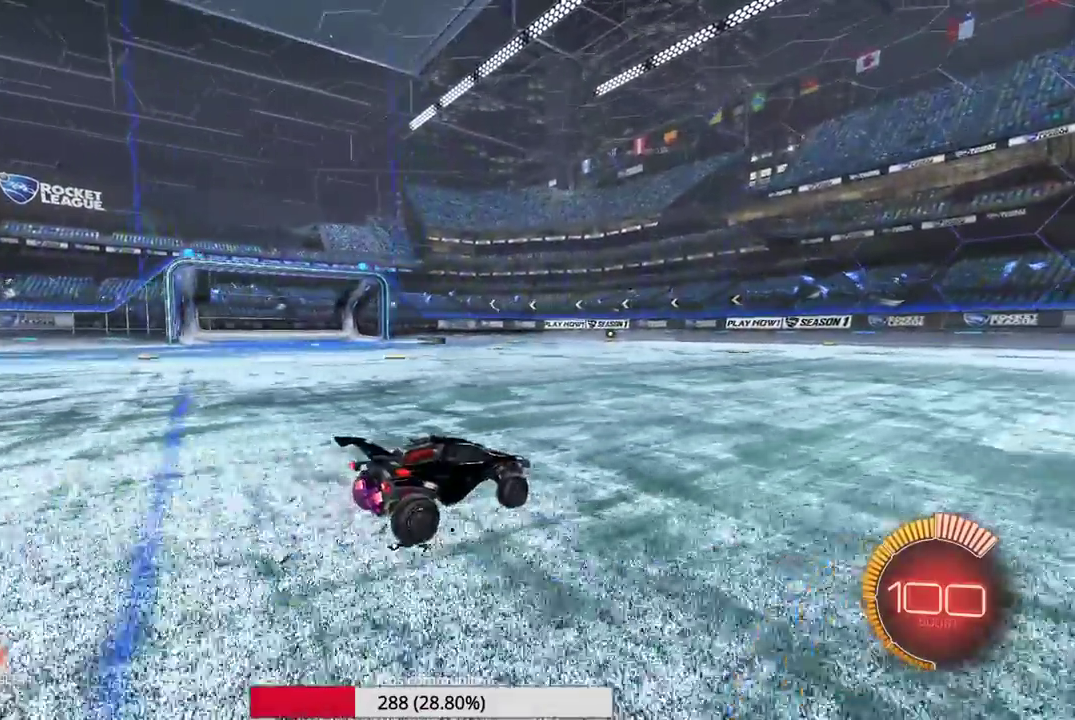
{"dt_ms": 700, "buttons": [], "left_stick": "left", "events": [[17, "left_stick", "right"], [33, "A", "down"], [67, "left_stick", "up-right"], [100, "A", "up"], [150, "left_stick", "up-left"], [183, "A", "down"], [233, "left_stick", "left"], [283, "A", "up"], [317, "left_stick", "down"], [533, "left_stick", "left"]]}
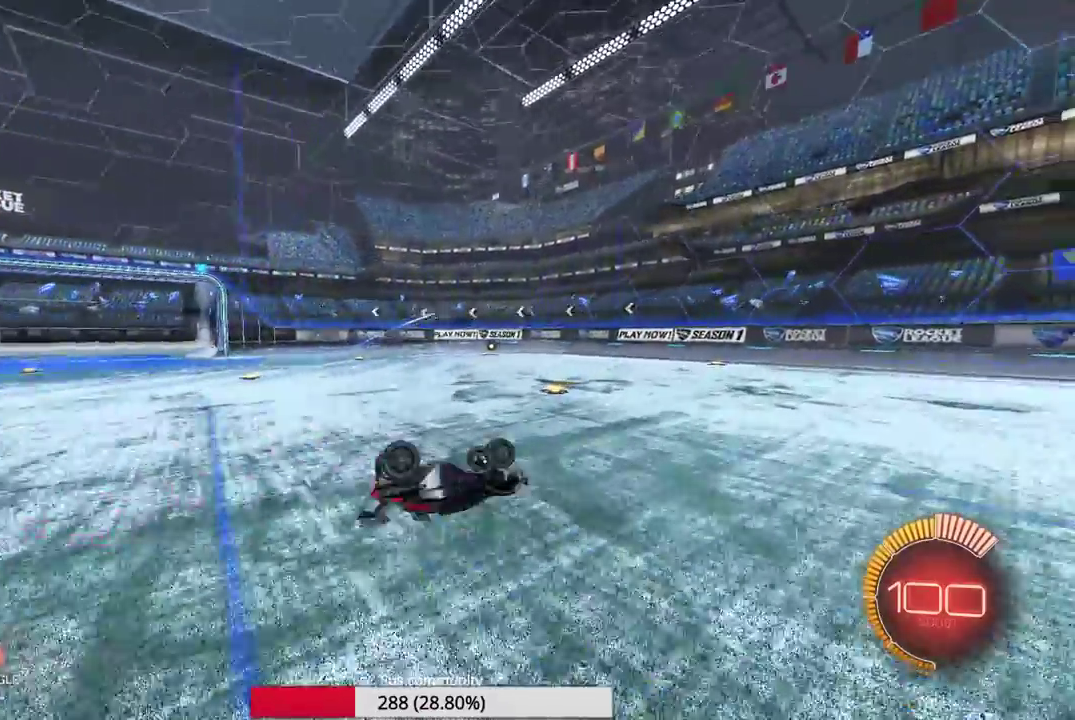
{"dt_ms": 300, "buttons": [], "left_stick": "left", "events": []}
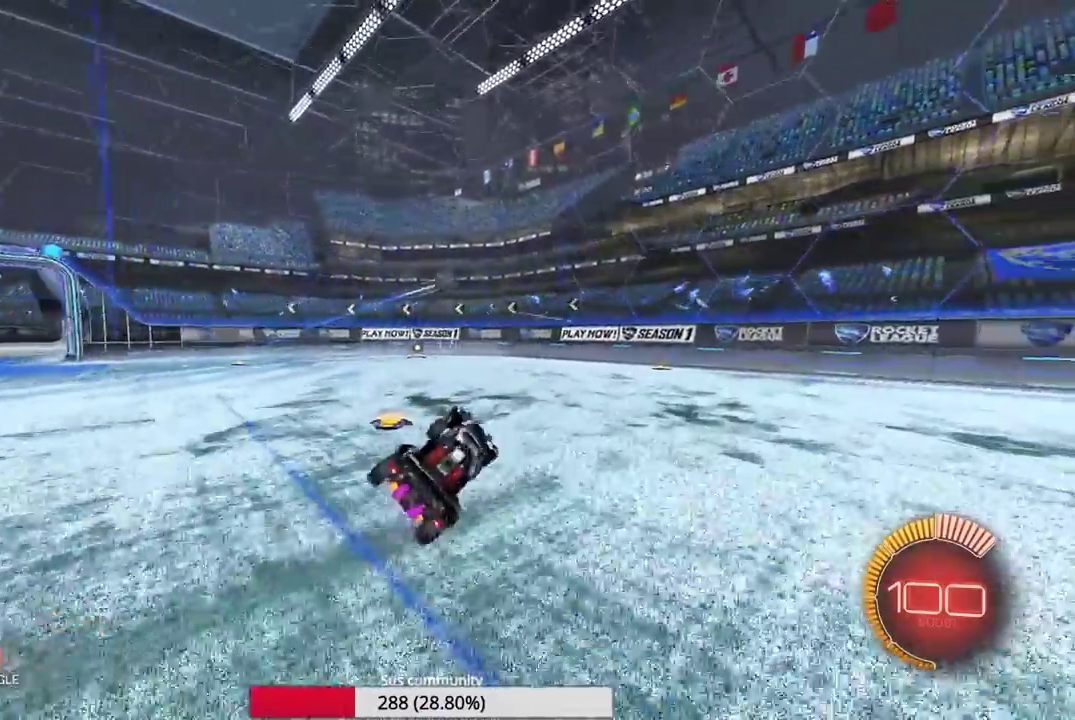
{"dt_ms": 600, "buttons": [], "left_stick": "right", "events": [[50, "left_stick", "center"], [133, "left_stick", "right"], [233, "left_stick", "center"], [450, "left_stick", "right"]]}
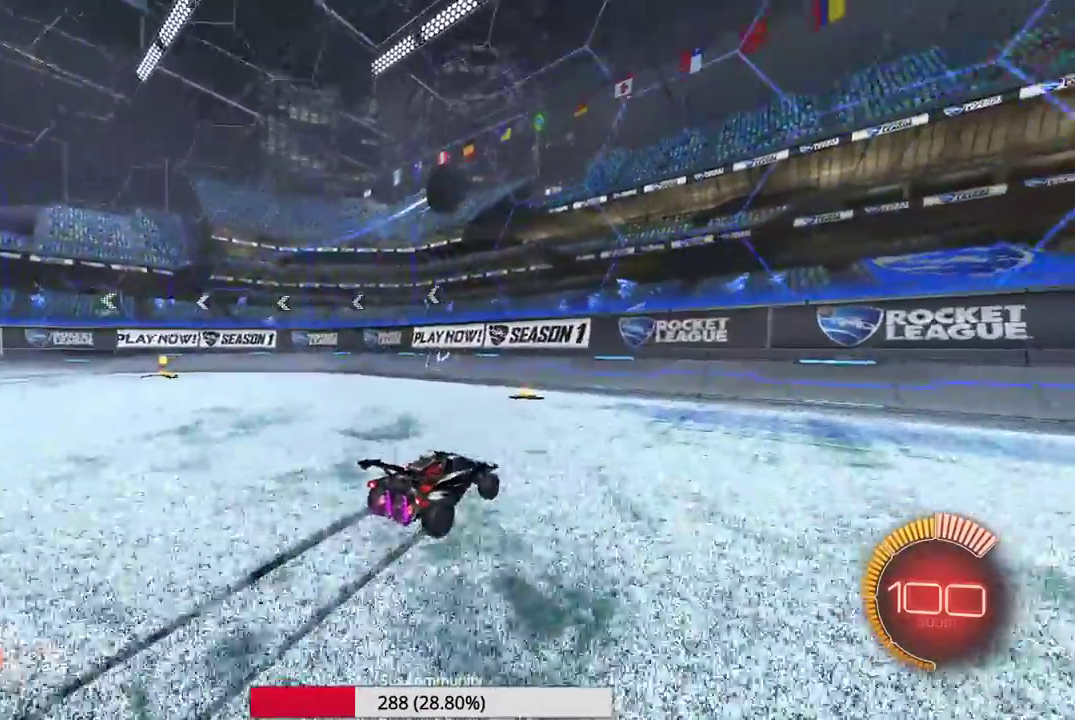
{"dt_ms": 400, "buttons": [], "left_stick": "right", "events": []}
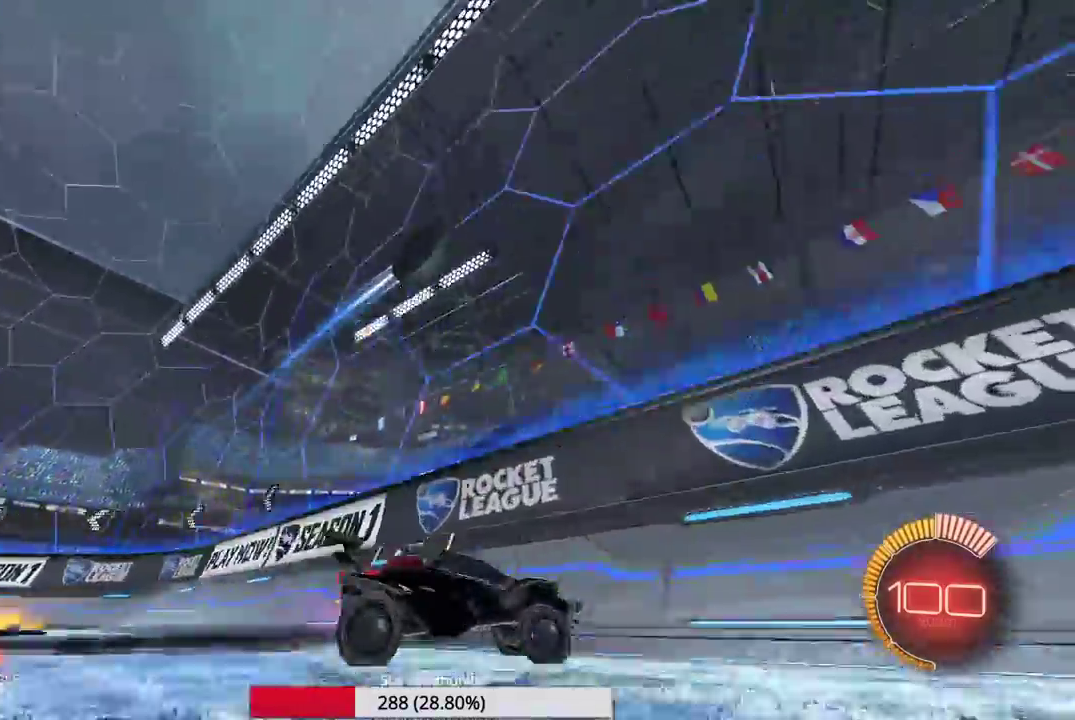
{"dt_ms": 600, "buttons": [], "left_stick": "left", "events": [[433, "left_stick", "center"], [550, "left_stick", "left"]]}
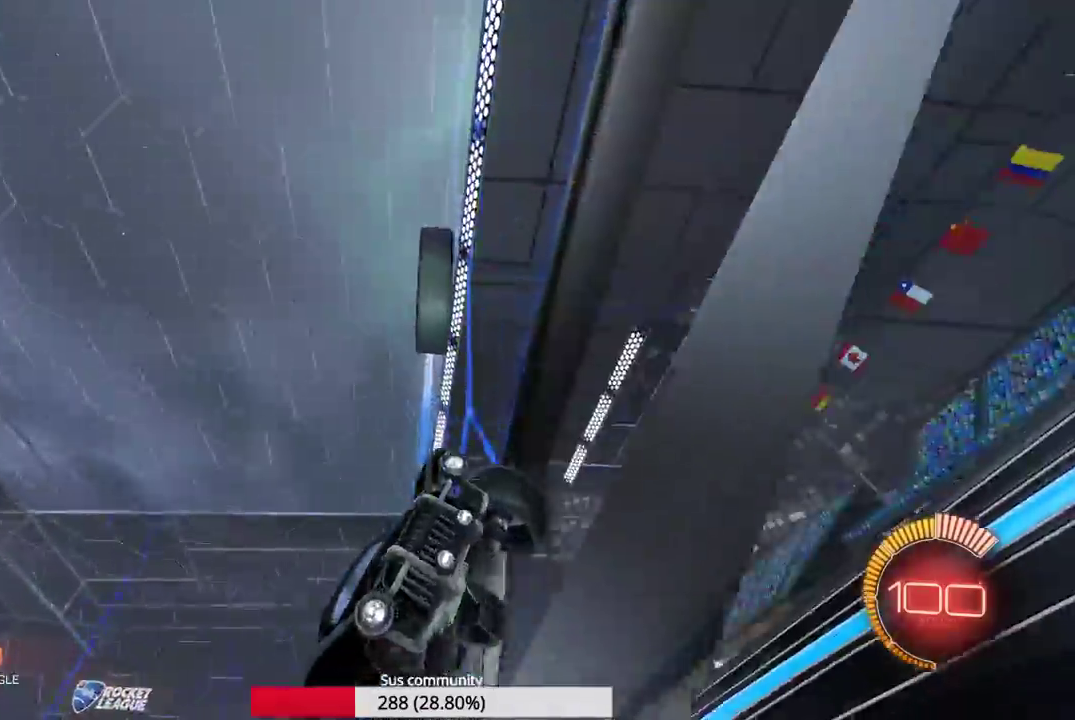
{"dt_ms": 400, "buttons": [], "left_stick": "center", "events": [[183, "left_stick", "center"]]}
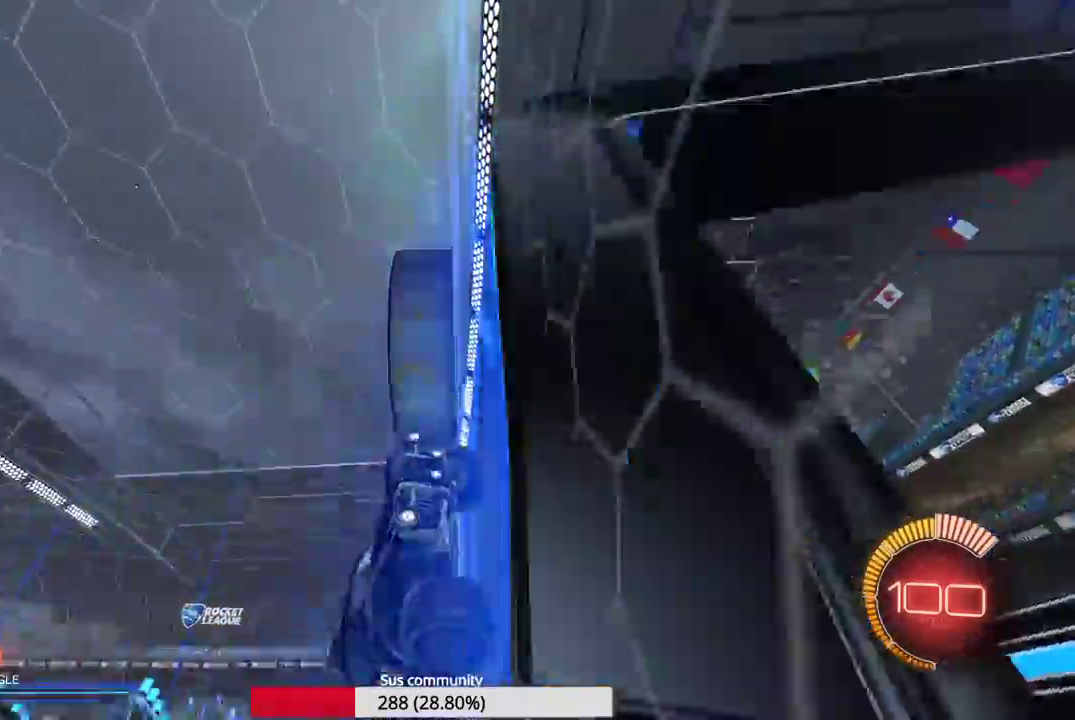
{"dt_ms": 500, "buttons": [], "left_stick": "center", "events": []}
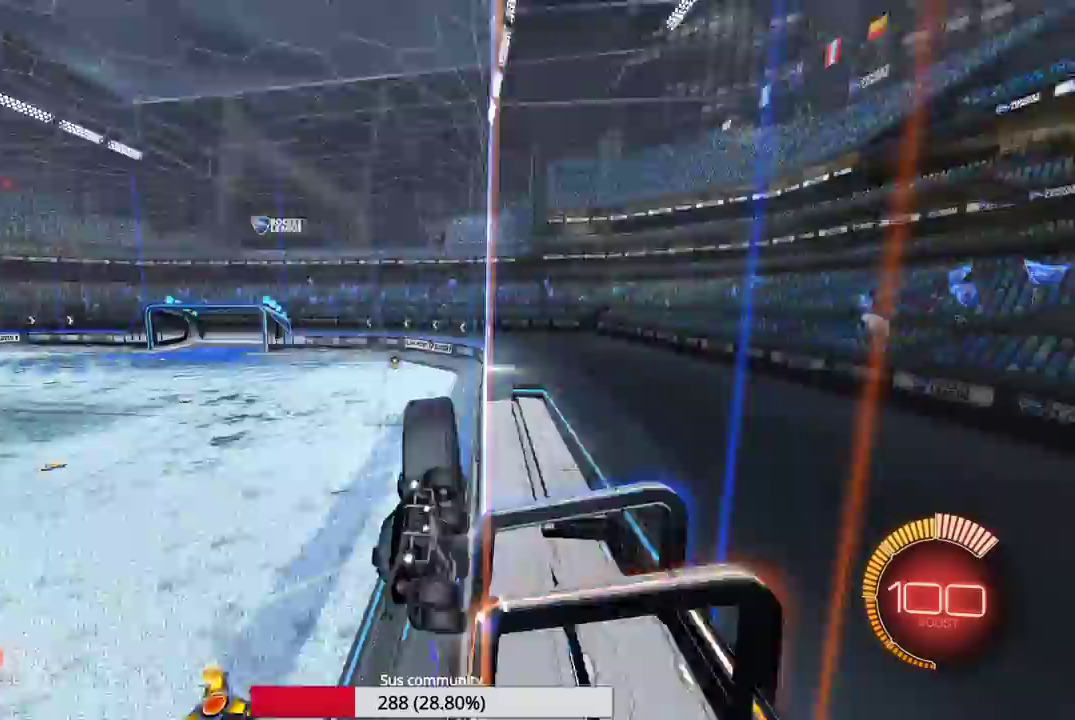
{"dt_ms": 400, "buttons": ["L2"], "left_stick": "right", "events": [[67, "left_stick", "right"], [383, "L2", "down"]]}
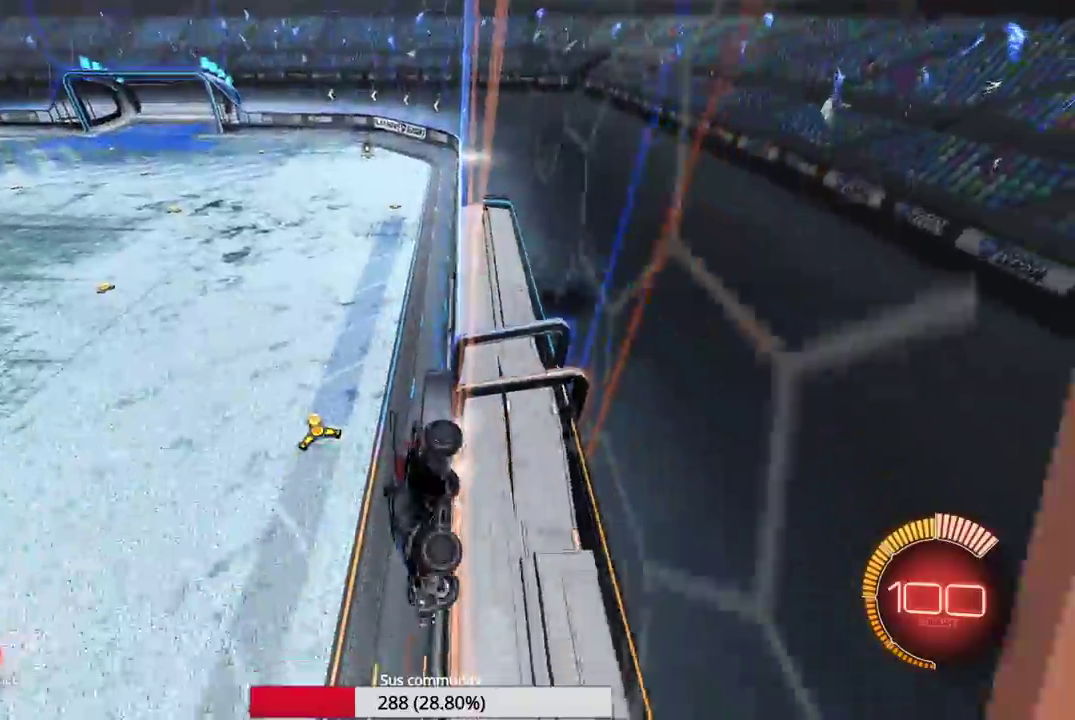
{"dt_ms": 600, "buttons": [], "left_stick": "right", "events": [[300, "L2", "up"]]}
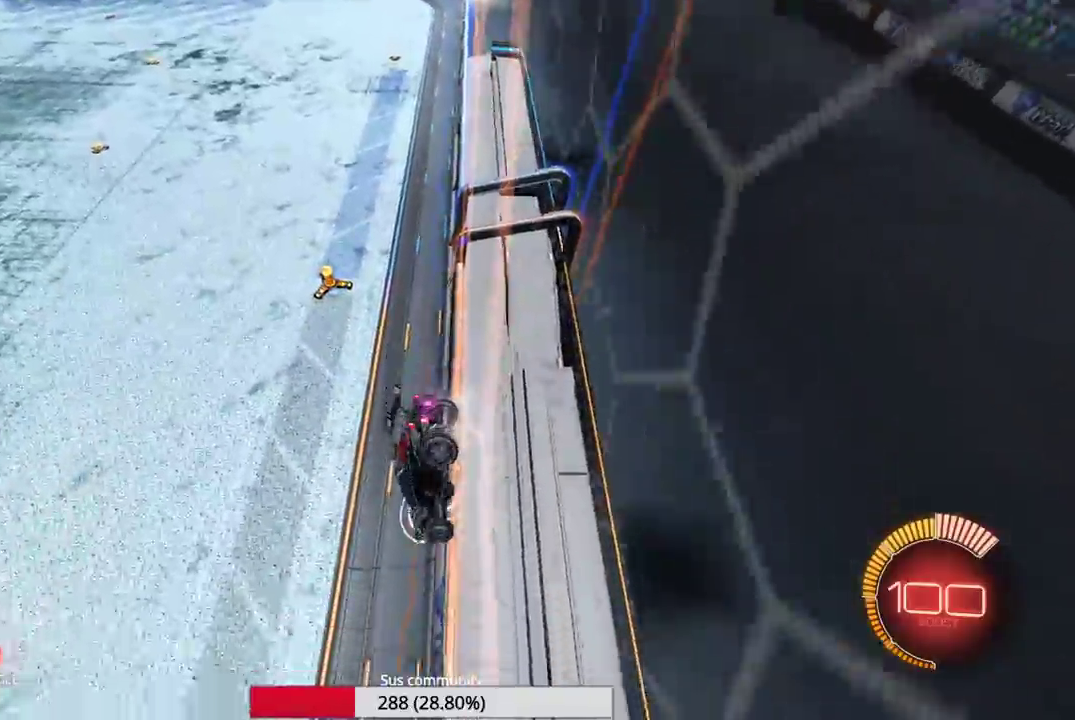
{"dt_ms": 300, "buttons": ["L2"], "left_stick": "center", "events": [[17, "left_stick", "center"], [233, "L2", "down"]]}
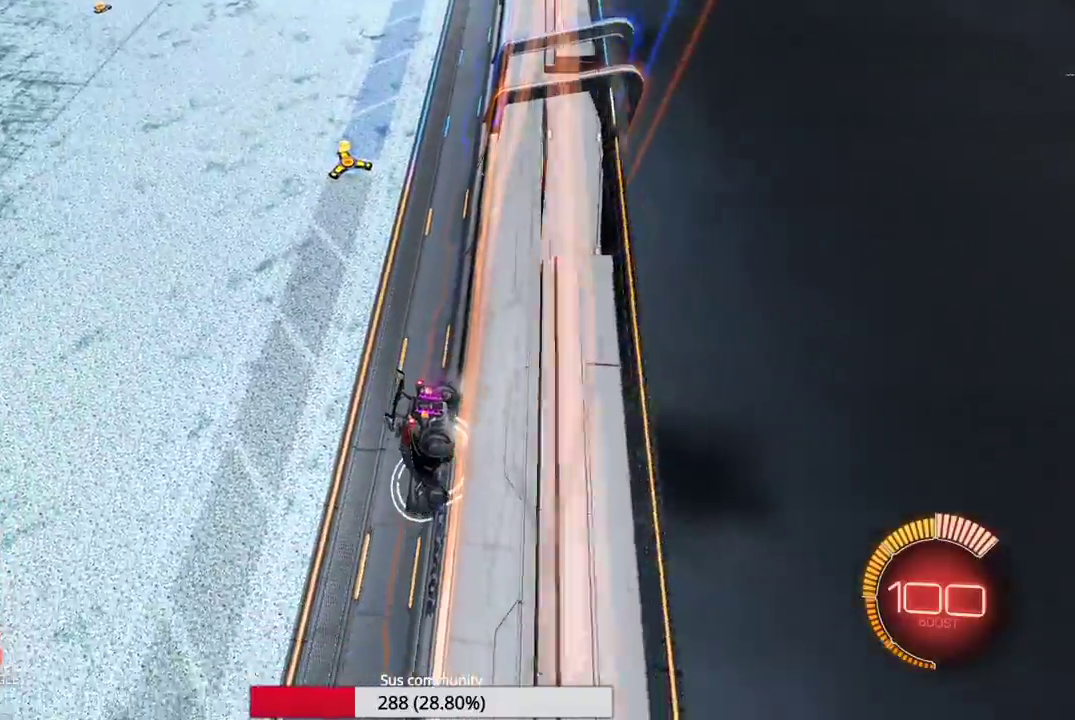
{"dt_ms": 700, "buttons": [], "left_stick": "up", "events": [[17, "A", "down"], [33, "L2", "up"], [117, "left_stick", "down"], [133, "A", "up"], [300, "left_stick", "center"], [550, "left_stick", "up-left"], [600, "left_stick", "up"]]}
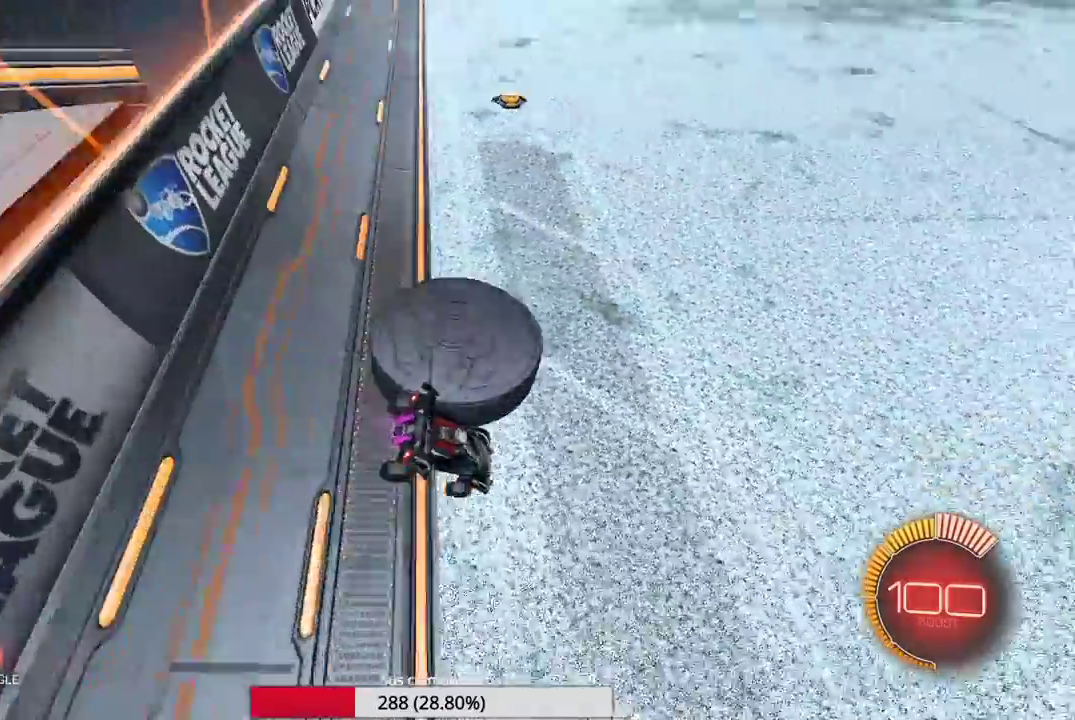
{"dt_ms": 300, "buttons": [], "left_stick": "down-left", "events": [[17, "A", "down"], [100, "A", "up"], [117, "left_stick", "down-left"]]}
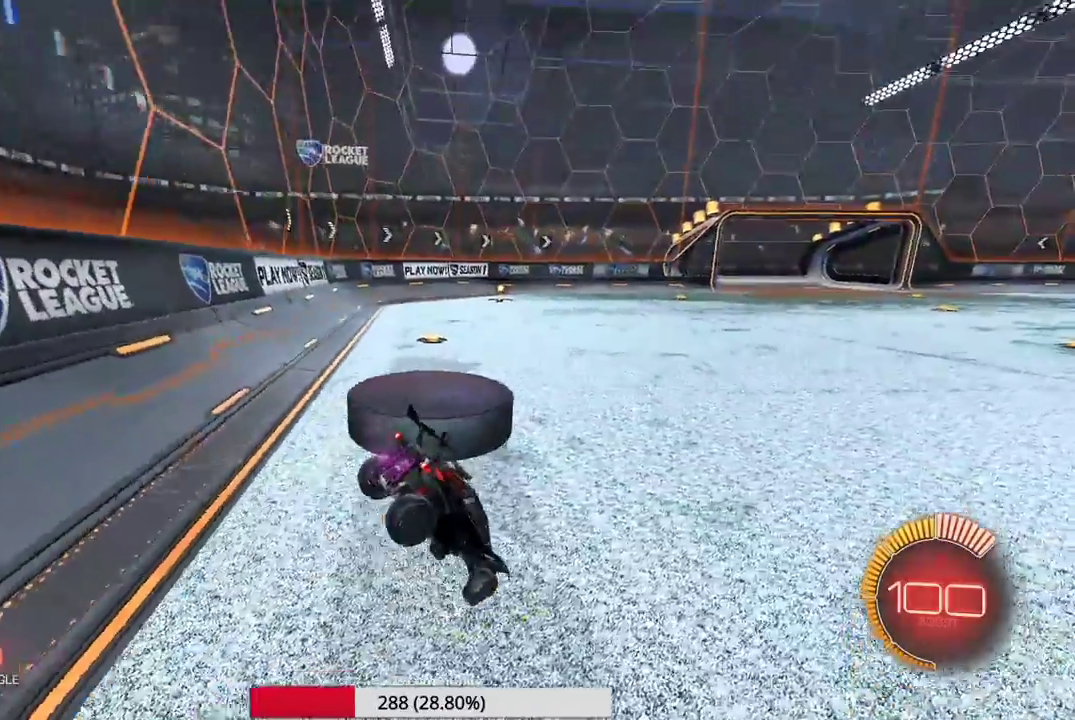
{"dt_ms": 700, "buttons": [], "left_stick": "left", "events": [[367, "left_stick", "down"], [550, "left_stick", "down-left"], [683, "left_stick", "left"]]}
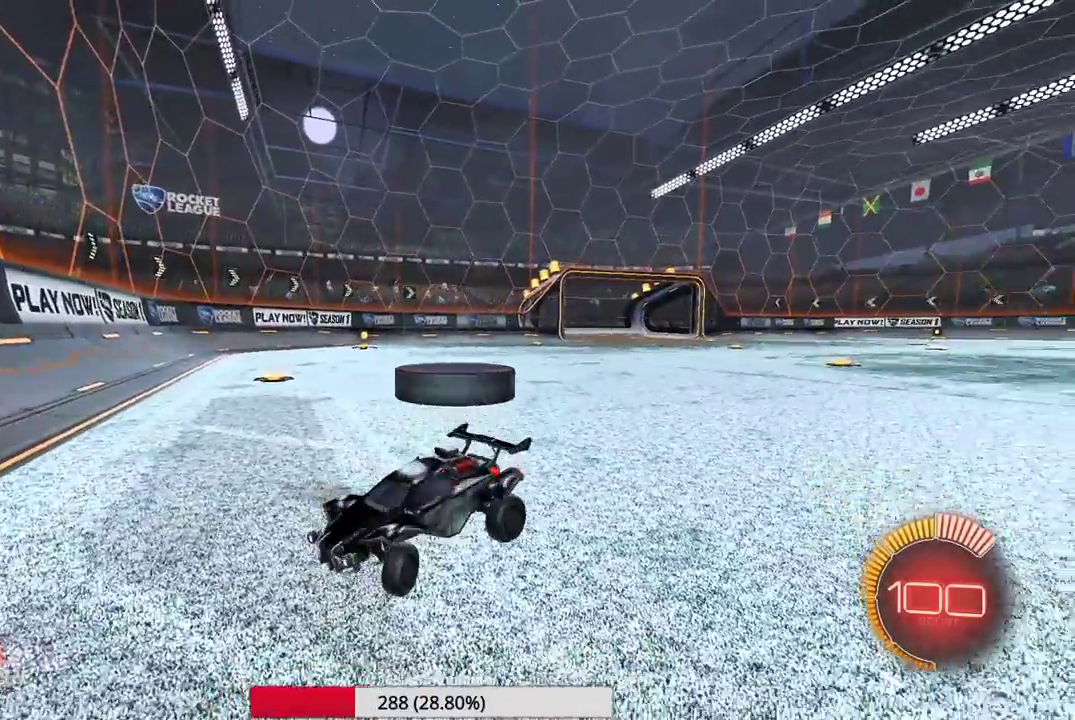
{"dt_ms": 300, "buttons": ["L2"], "left_stick": "right", "events": [[17, "L2", "down"], [100, "left_stick", "center"], [150, "left_stick", "right"]]}